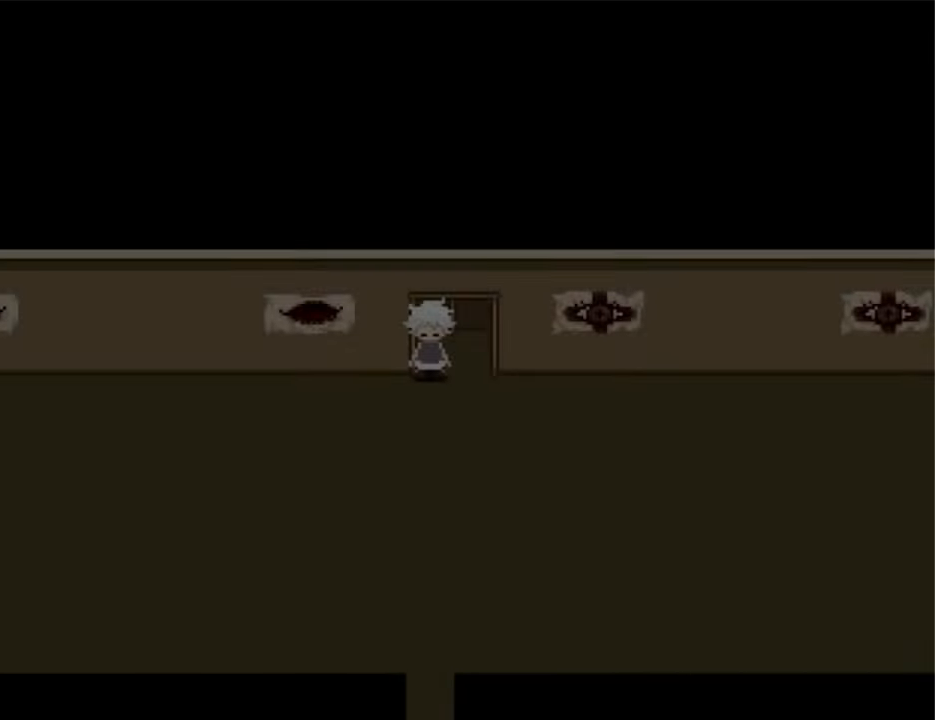
Gameplay with keyboard; each line is a JSON object with the keys held at the frame after it. "events" lists presses ("down") and releases ("up") of "down", "left", "right", "shift", "up", "x" and "z" between this image and that frame as [ms after this image, input, new state], when the widget could be followed in between. No other keys are recorded. Mouse input is not recorded. Not read: return.
{"keys": ["left"], "events": [[133, "down", "down"], [500, "down", "up"]]}
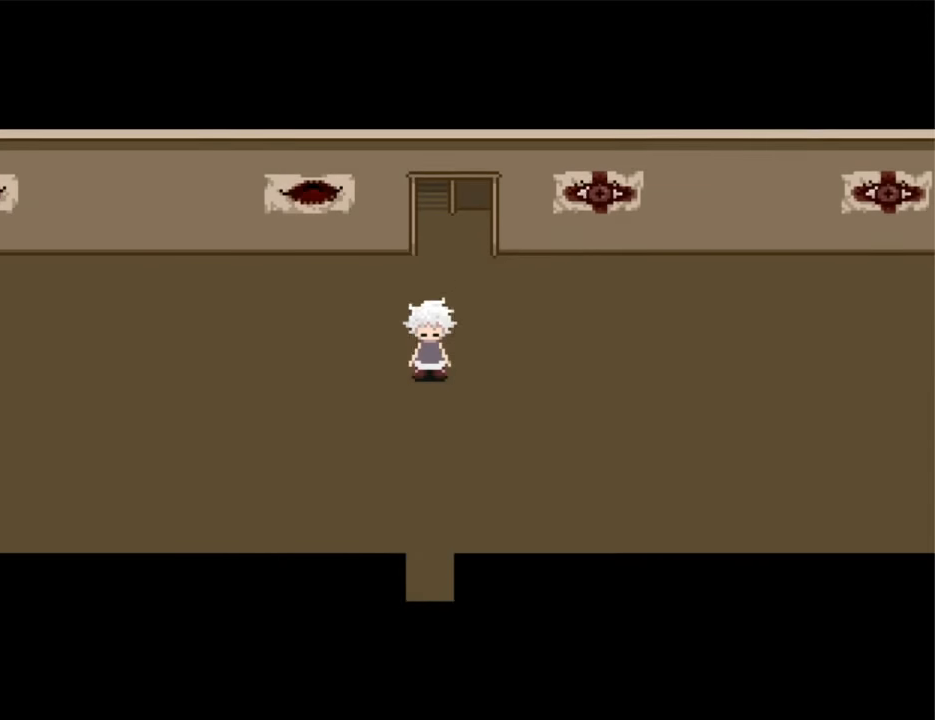
{"keys": ["down", "left"], "events": [[367, "down", "down"]]}
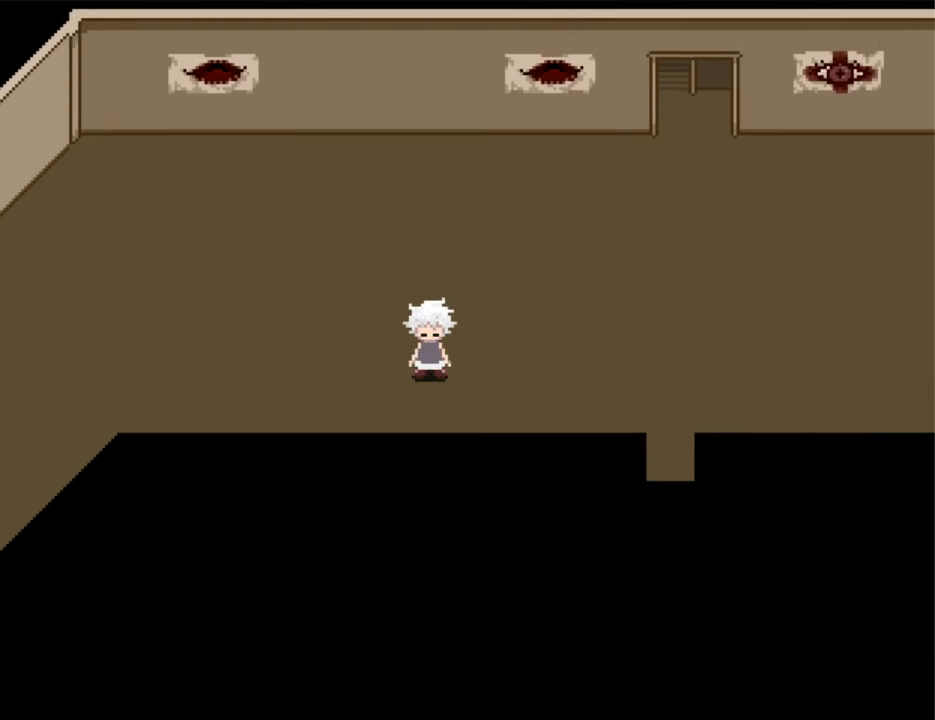
{"keys": ["left"], "events": [[100, "down", "up"]]}
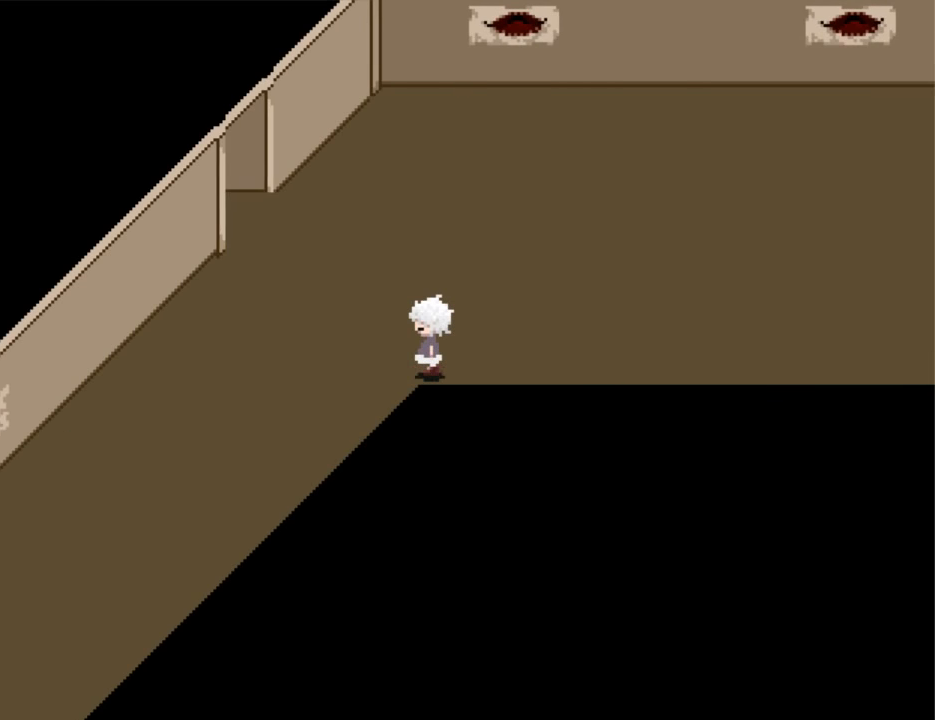
{"keys": ["down", "left"], "events": [[300, "down", "down"]]}
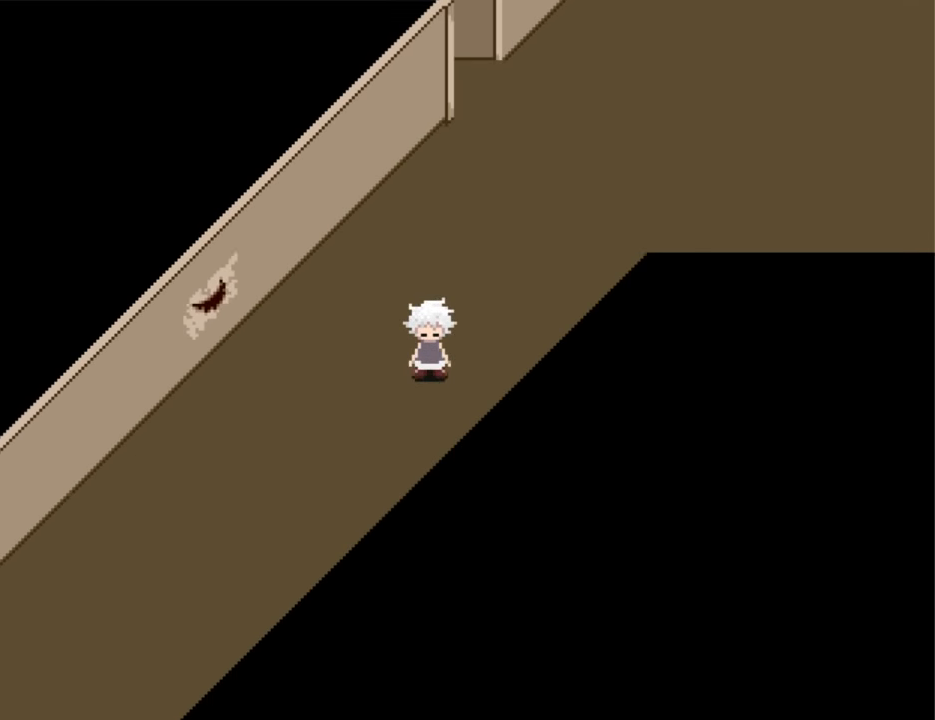
{"keys": ["down", "left"], "events": [[100, "down", "up"], [367, "down", "down"]]}
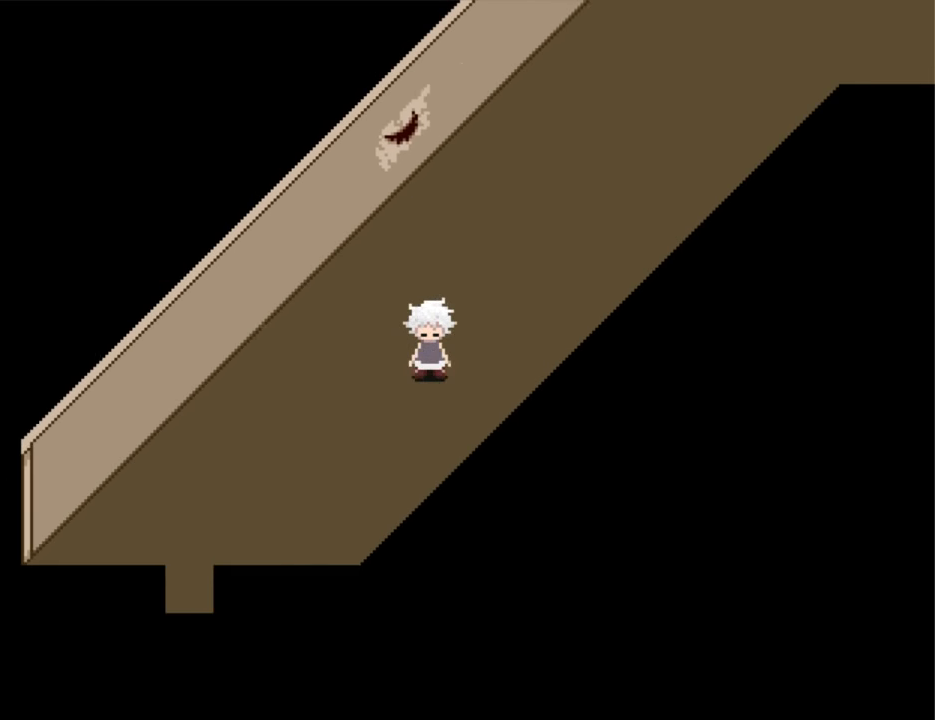
{"keys": ["down"], "events": [[100, "down", "up"], [400, "down", "down"], [433, "left", "up"]]}
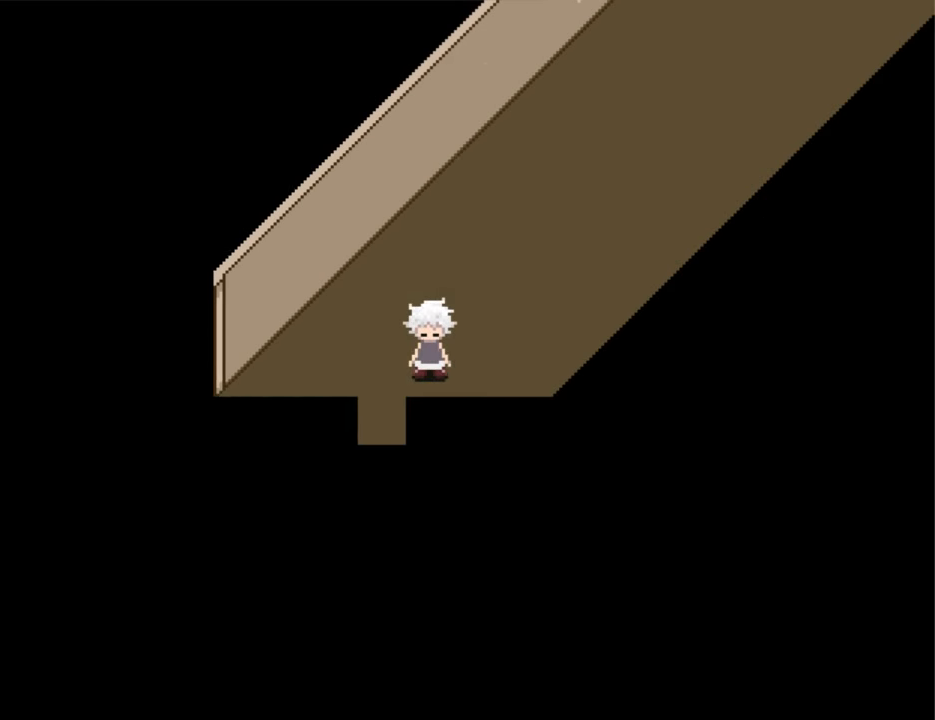
{"keys": ["down"], "events": [[67, "left", "down"], [167, "left", "up"]]}
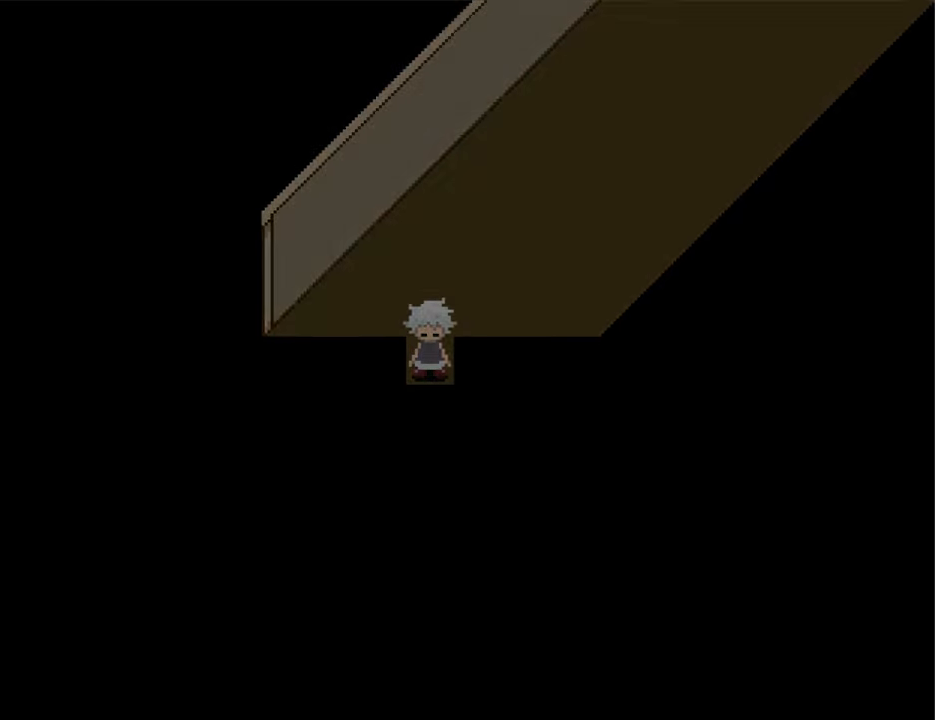
{"keys": ["down"], "events": []}
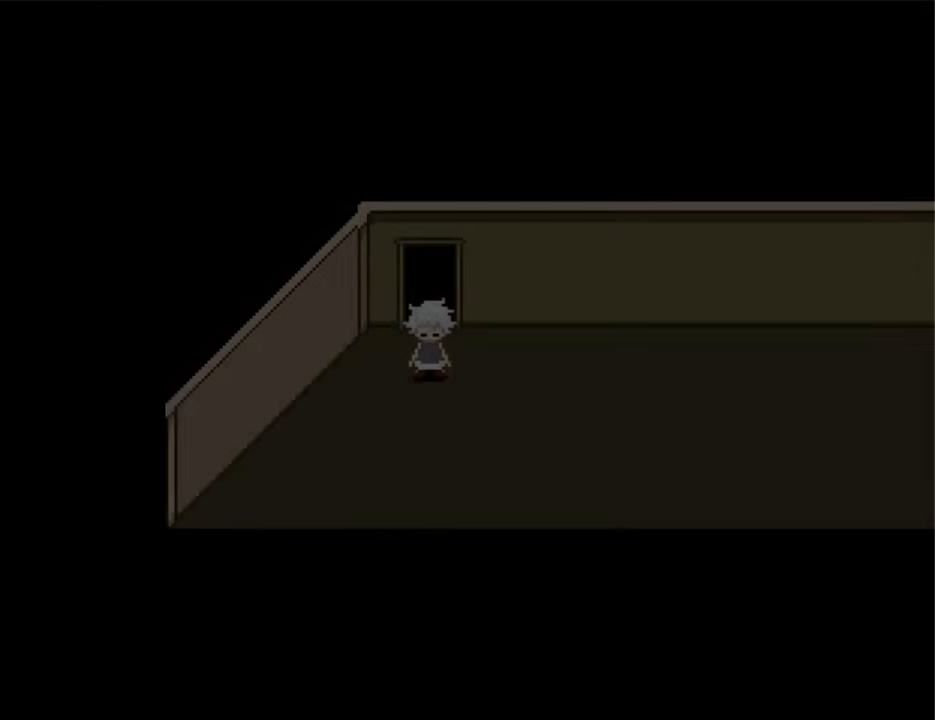
{"keys": ["right"], "events": [[67, "down", "up"], [100, "right", "down"]]}
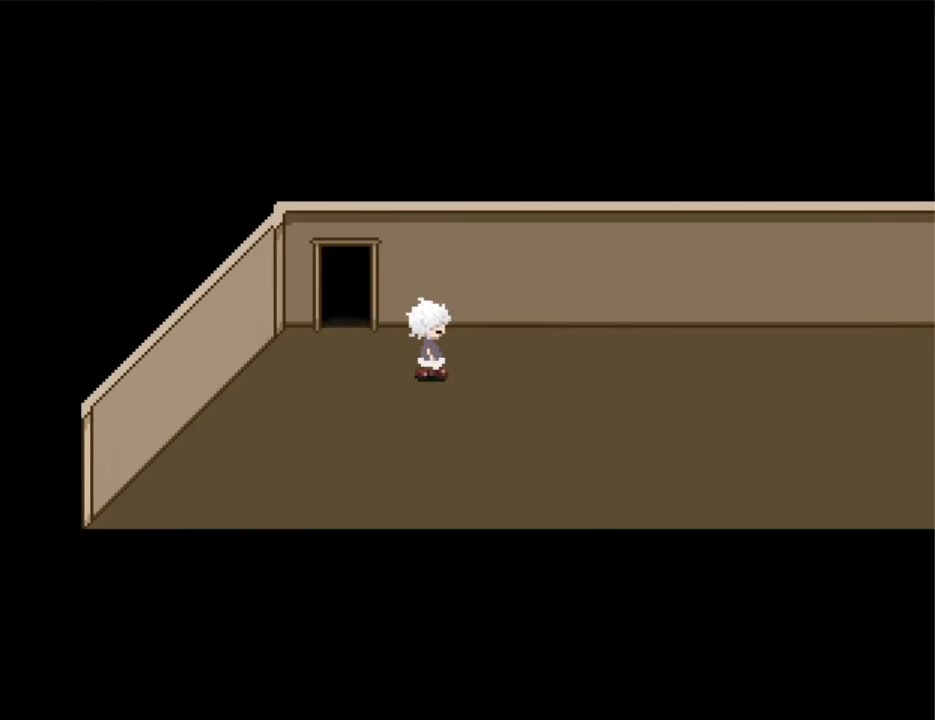
{"keys": ["right"], "events": []}
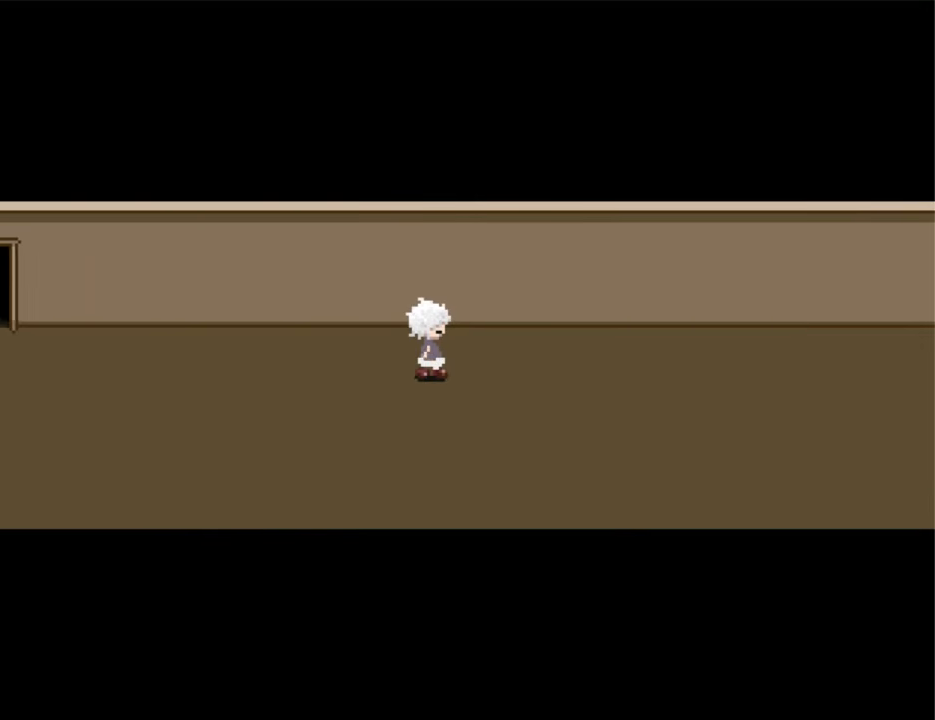
{"keys": ["right"], "events": []}
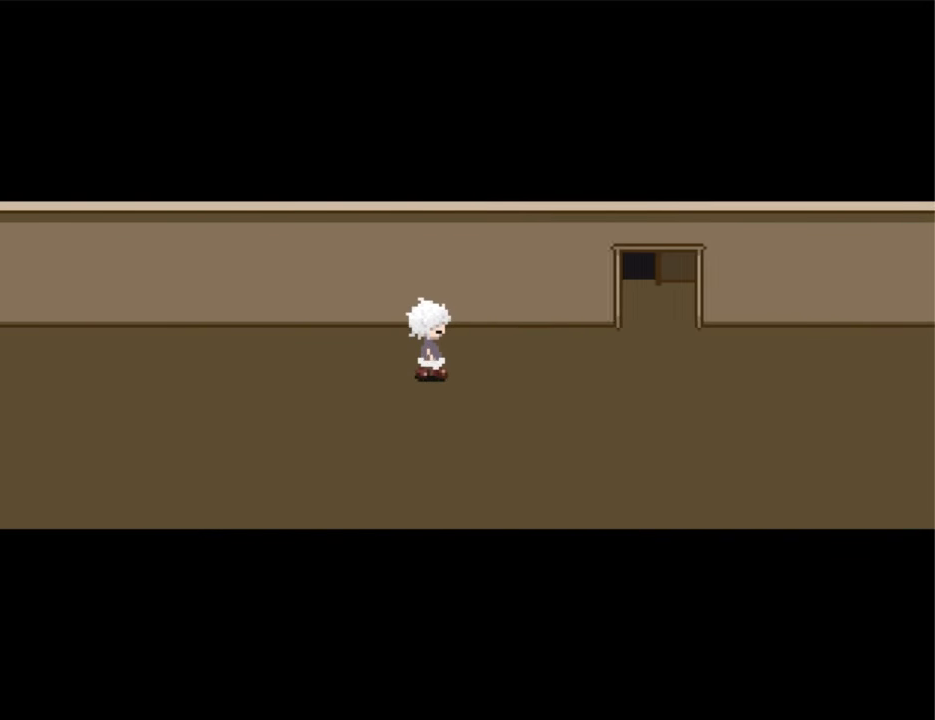
{"keys": ["up"], "events": [[300, "right", "up"], [300, "up", "down"]]}
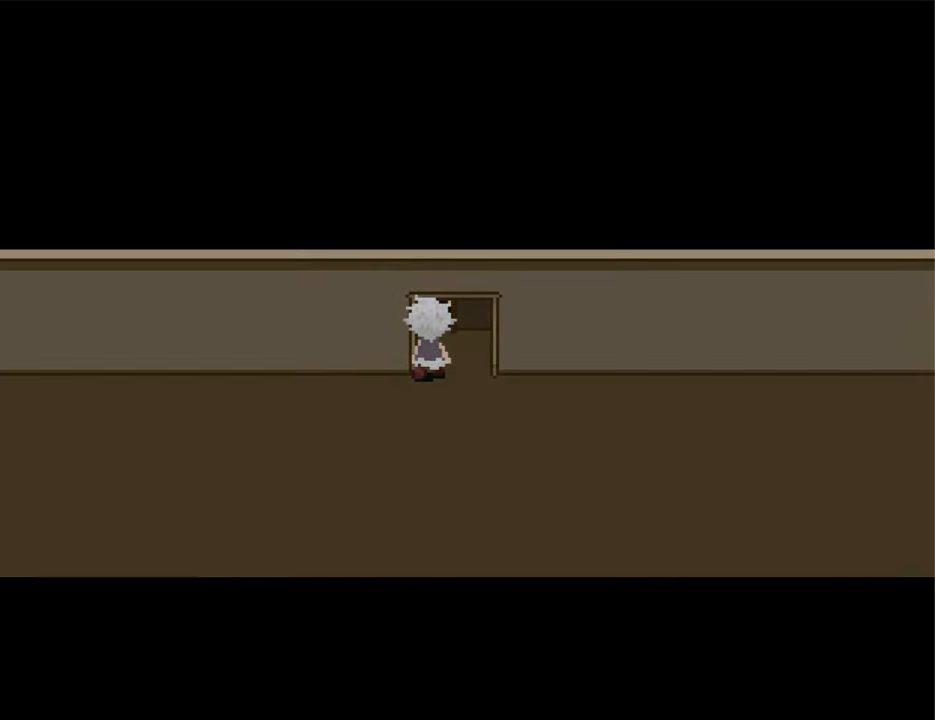
{"keys": ["right"], "events": [[133, "right", "down"], [133, "up", "up"]]}
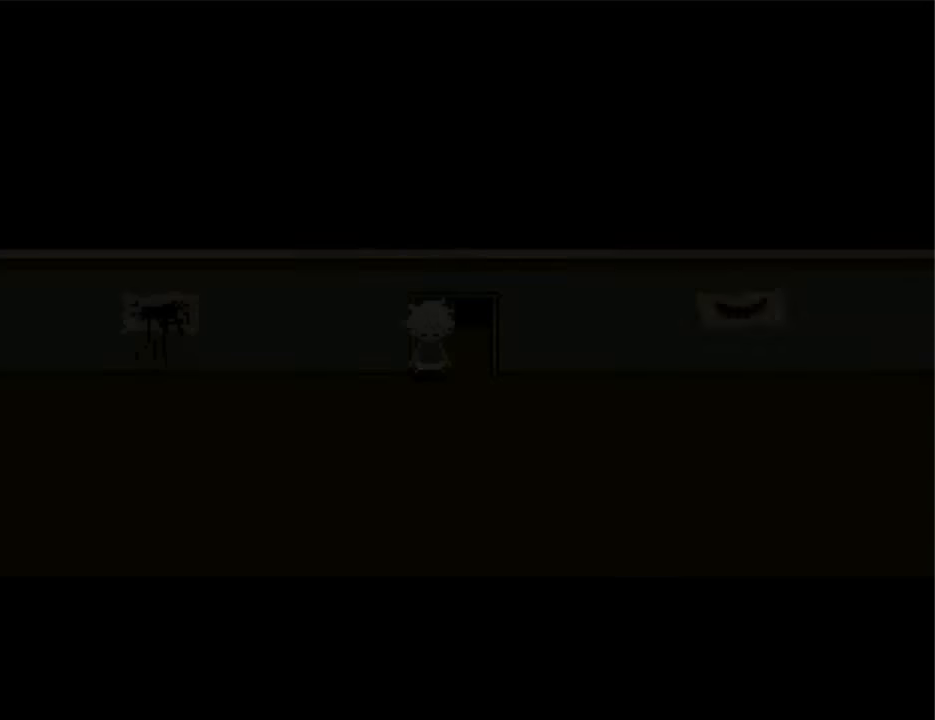
{"keys": ["right"], "events": []}
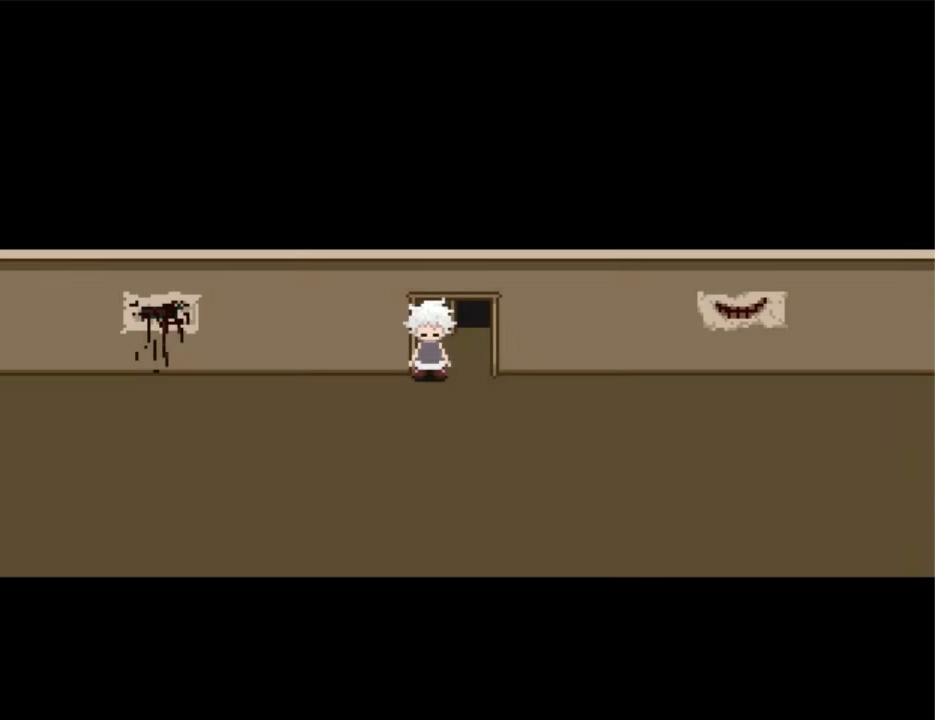
{"keys": ["down"], "events": [[100, "up", "down"], [166, "right", "up"], [333, "up", "up"], [433, "down", "down"]]}
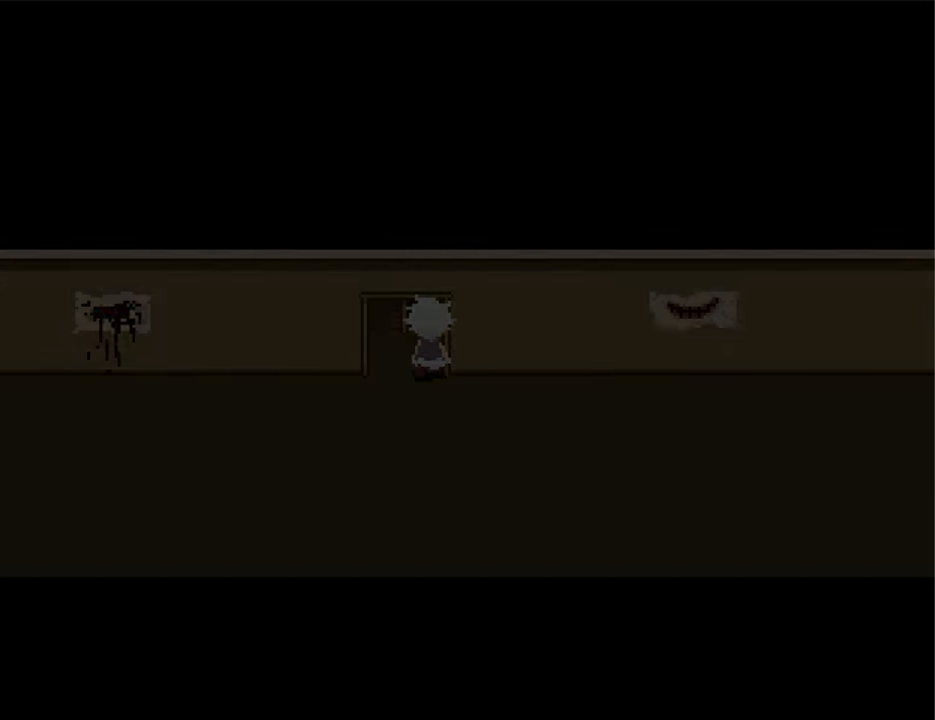
{"keys": ["down"], "events": []}
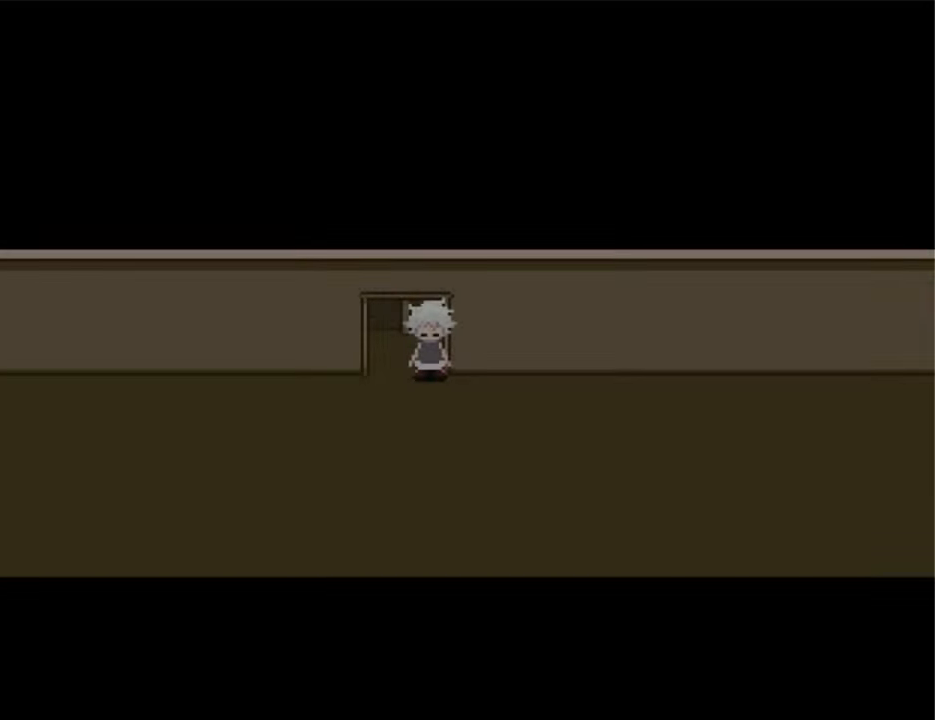
{"keys": ["left"], "events": [[333, "down", "up"], [333, "left", "down"]]}
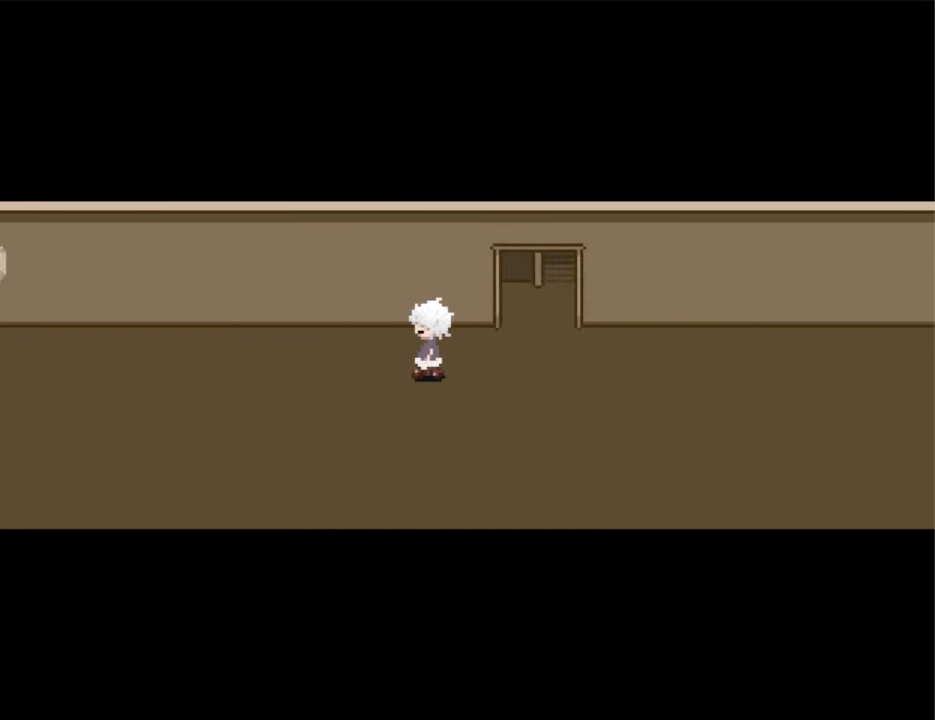
{"keys": ["left"], "events": []}
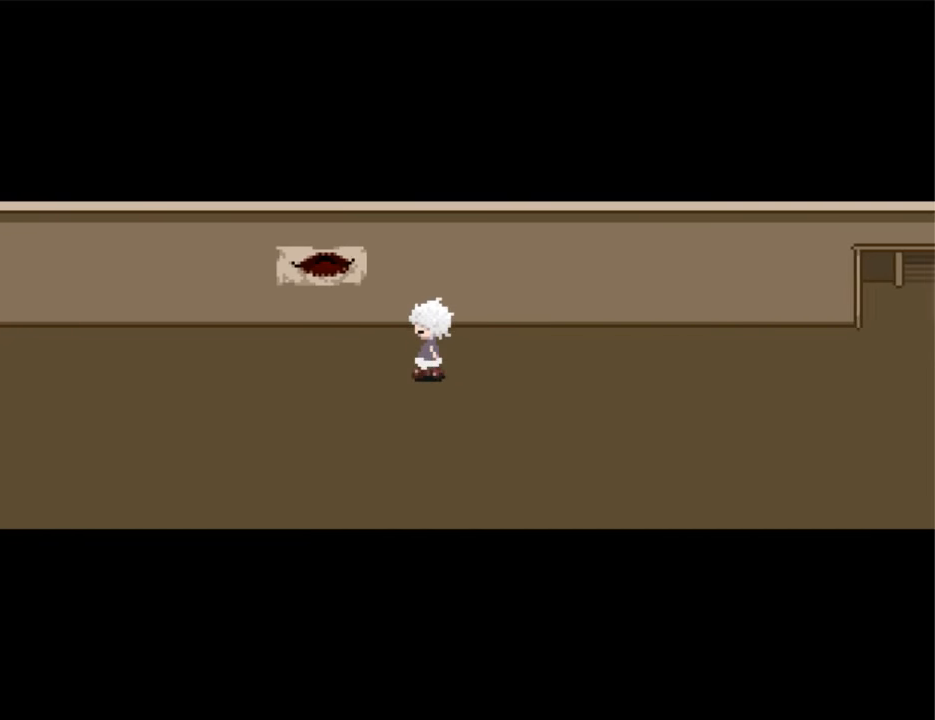
{"keys": ["left"], "events": []}
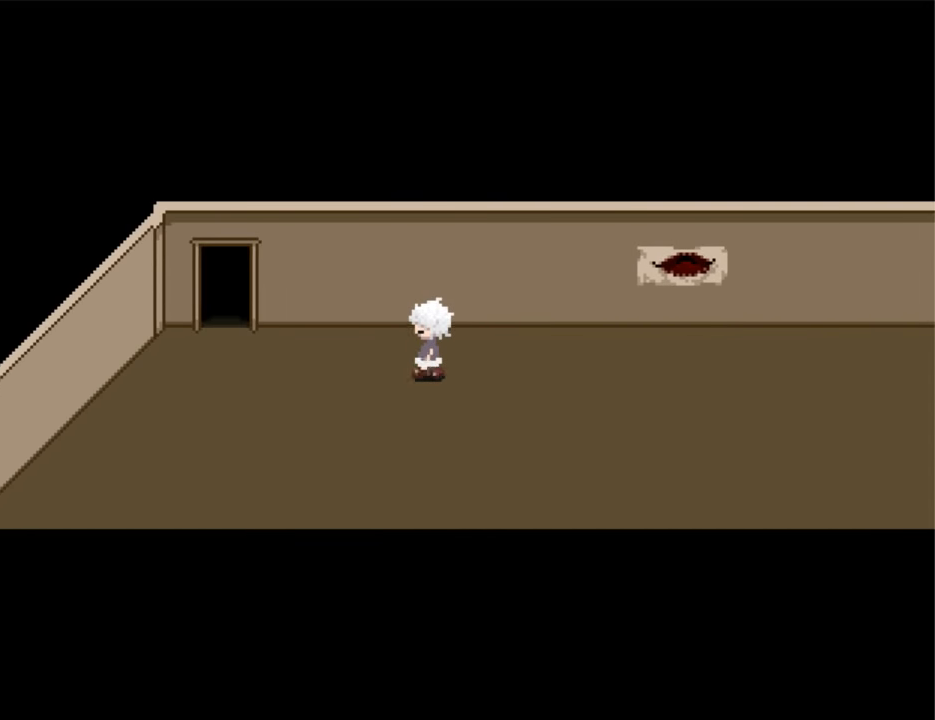
{"keys": ["up"], "events": [[233, "up", "down"], [300, "left", "up"]]}
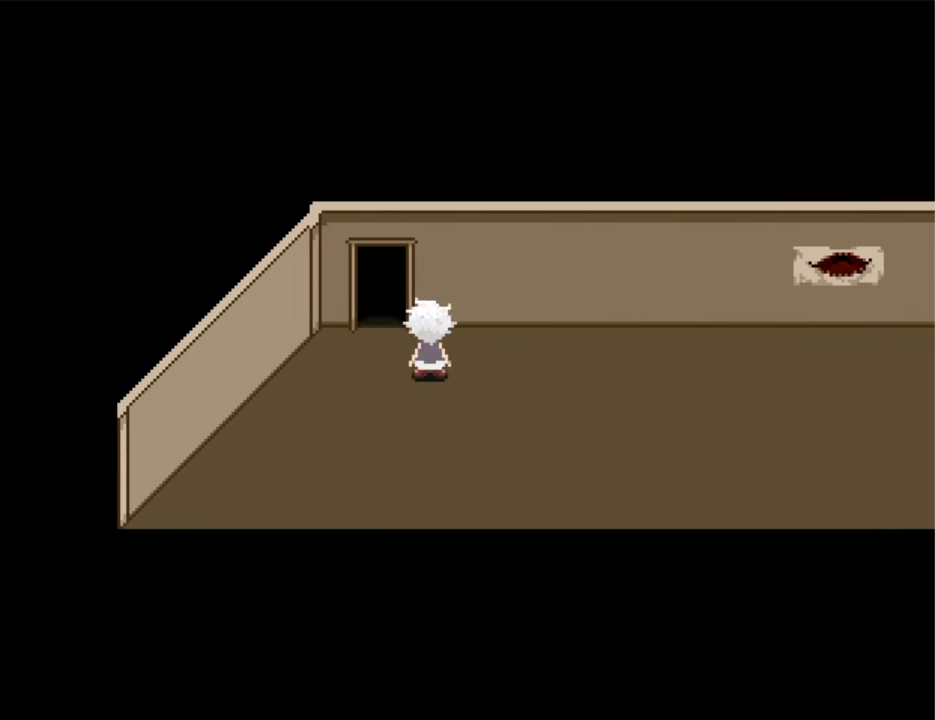
{"keys": ["up"], "events": [[66, "left", "down"], [167, "left", "up"]]}
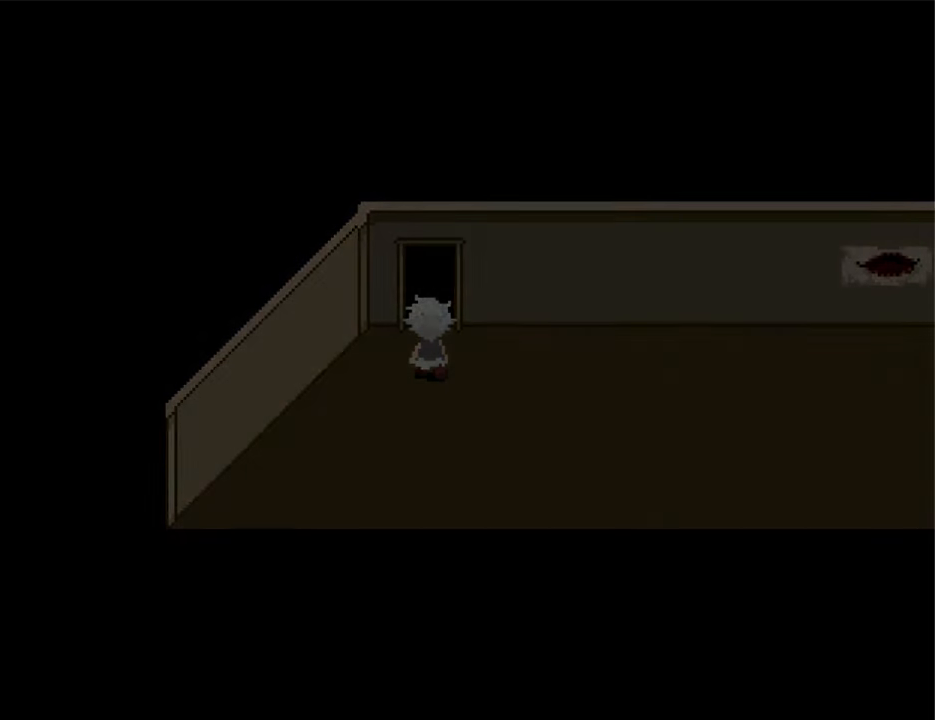
{"keys": ["up"], "events": []}
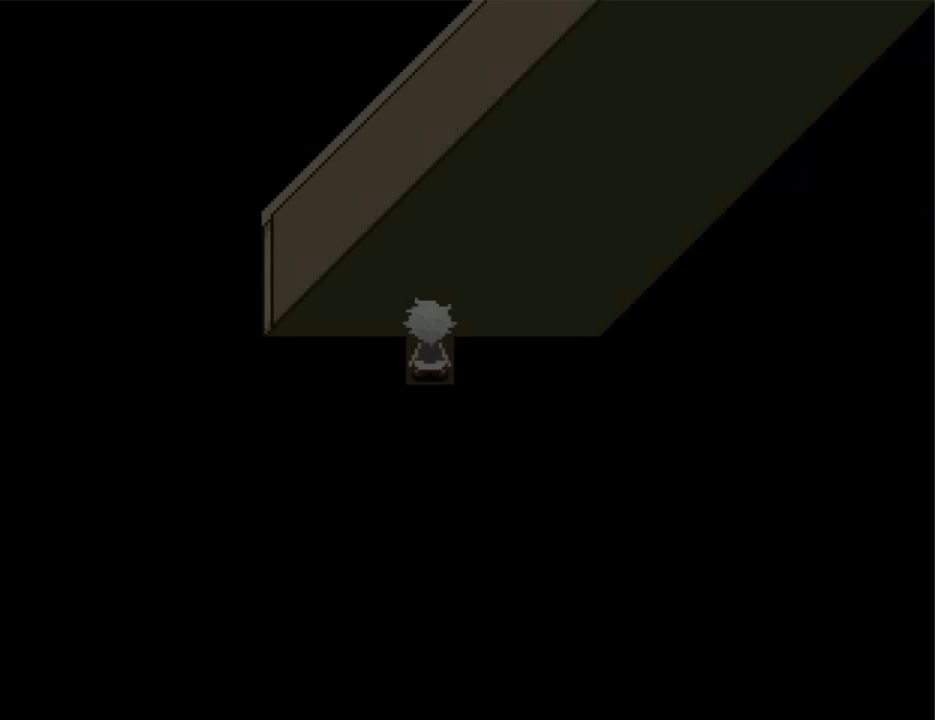
{"keys": ["up"], "events": []}
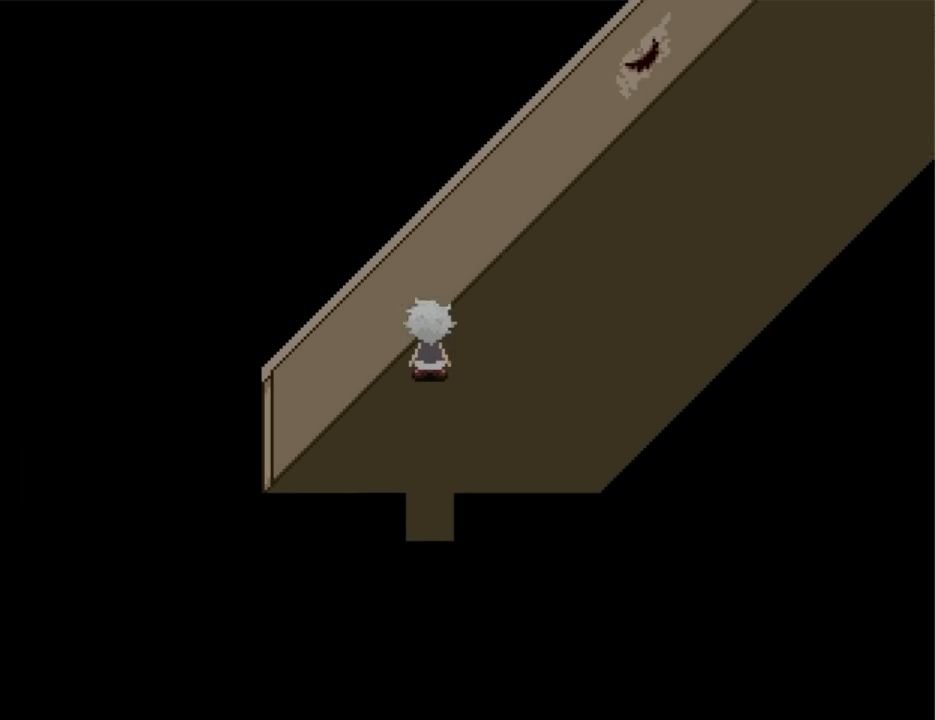
{"keys": ["up"], "events": [[34, "right", "down"], [400, "right", "up"]]}
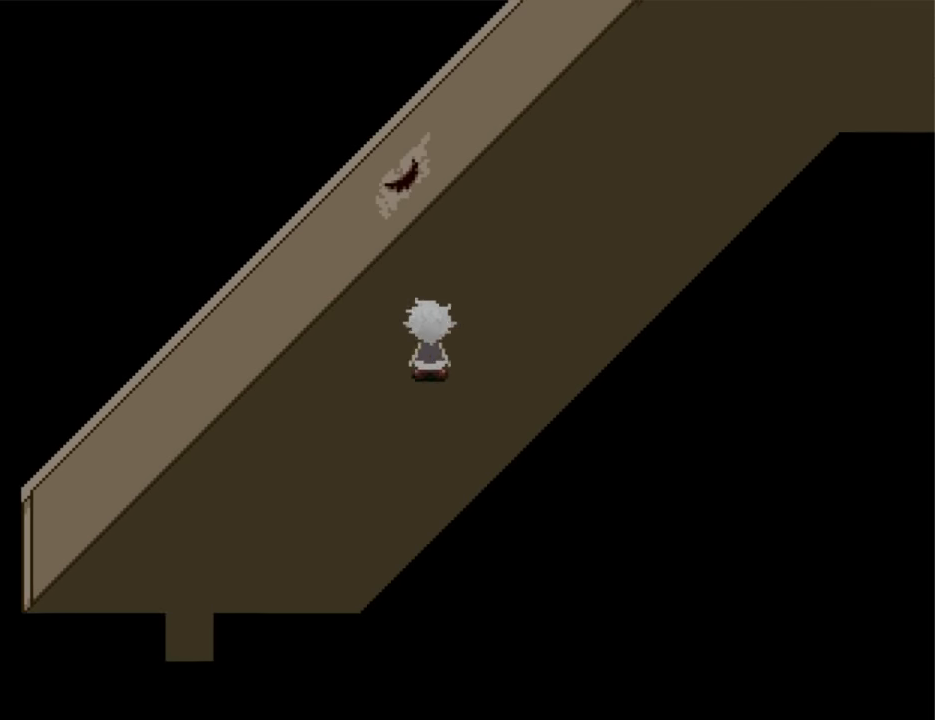
{"keys": ["up"], "events": [[167, "right", "down"], [467, "right", "up"]]}
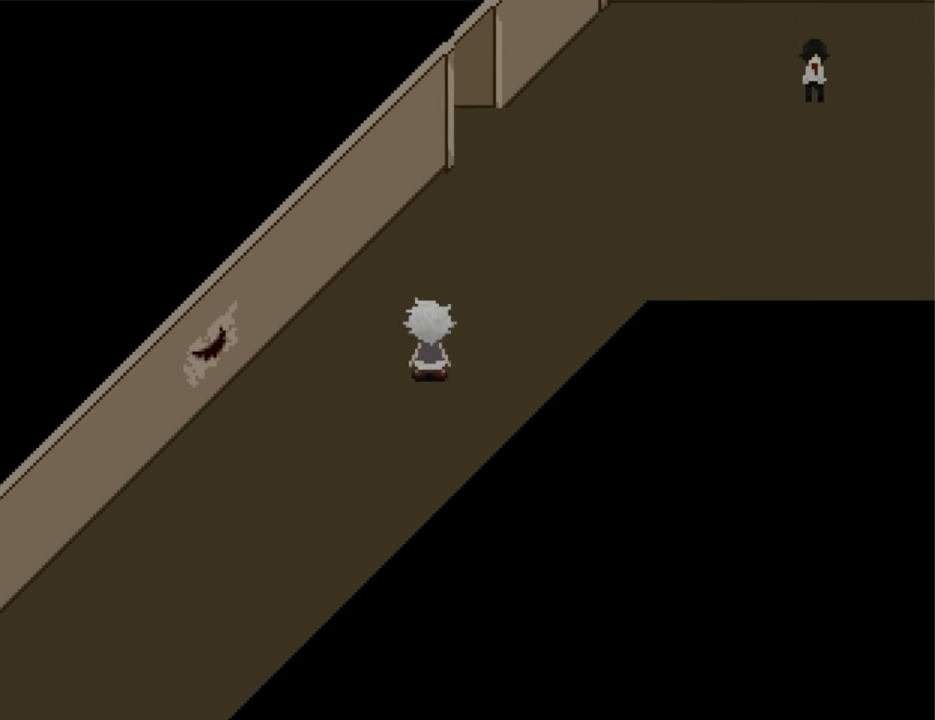
{"keys": ["right"], "events": [[200, "right", "down"], [234, "up", "up"]]}
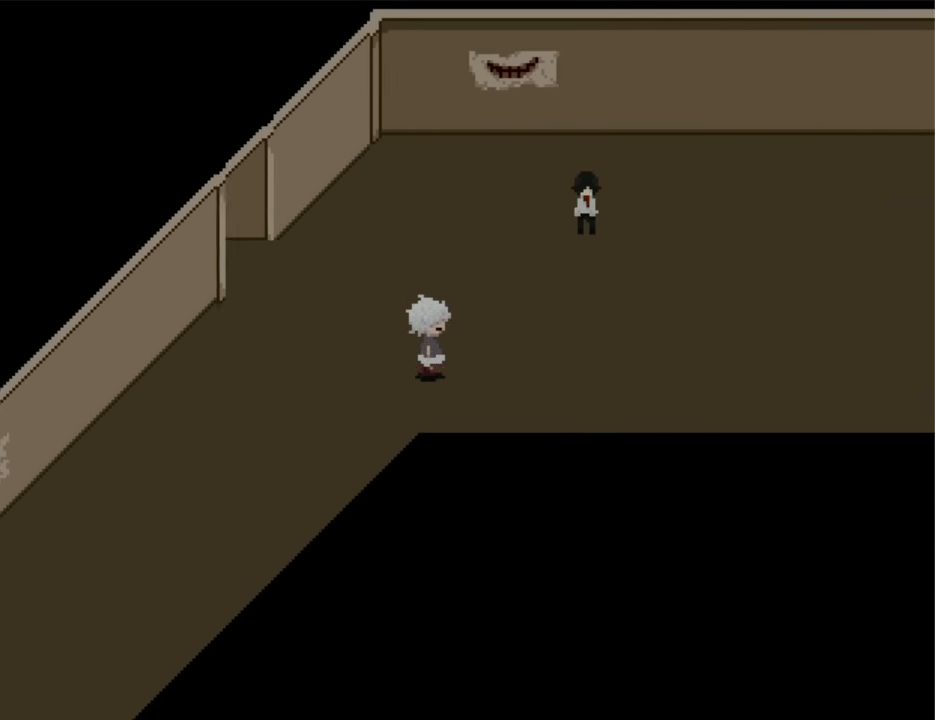
{"keys": ["right"], "events": []}
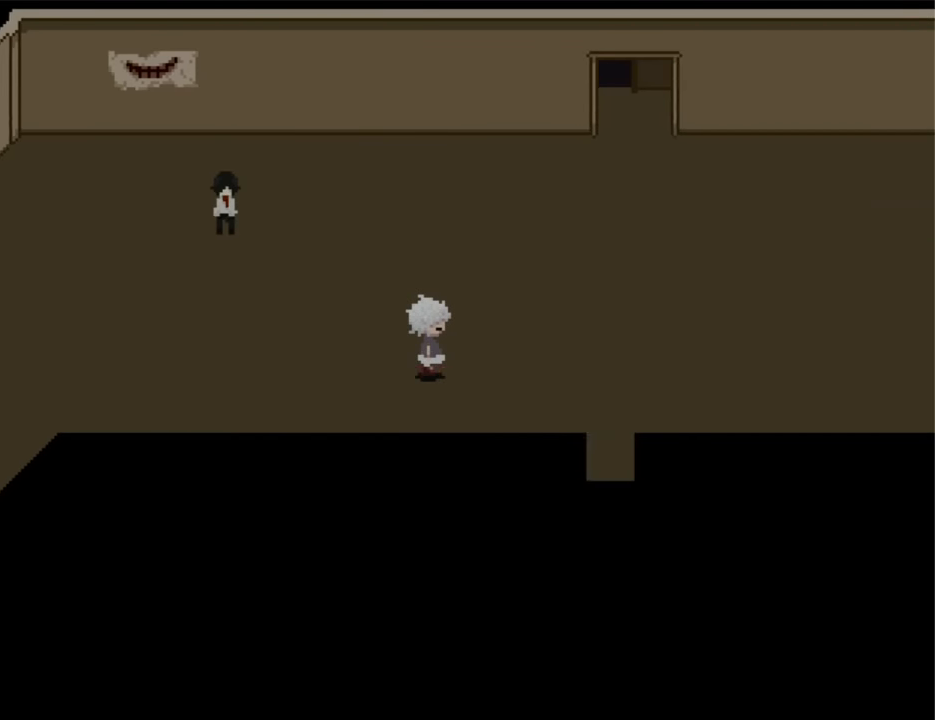
{"keys": ["down"], "events": [[267, "down", "down"], [300, "right", "up"]]}
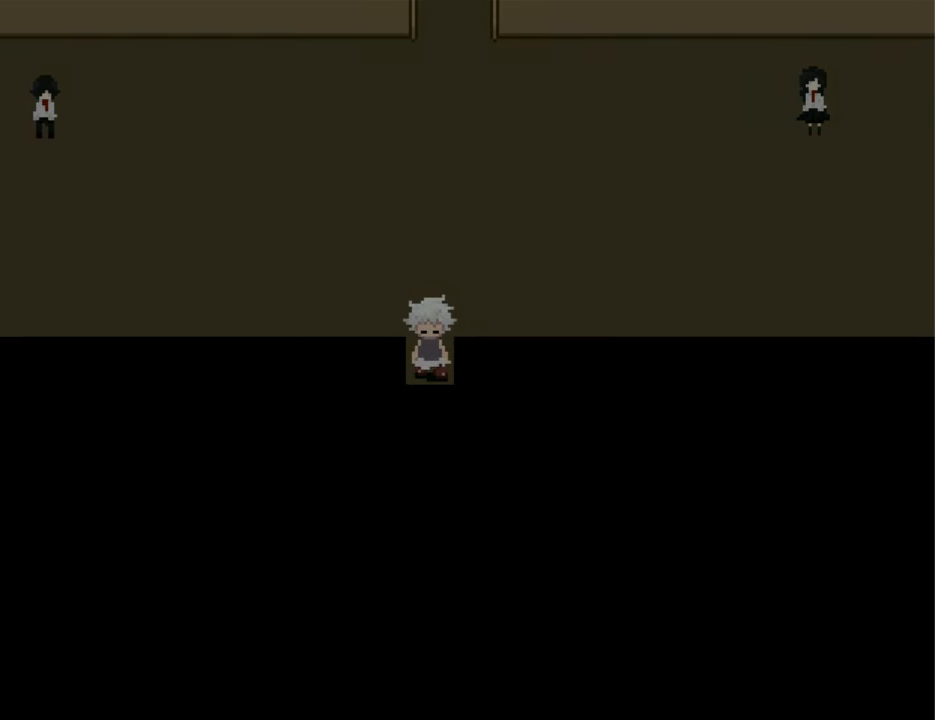
{"keys": ["down"], "events": []}
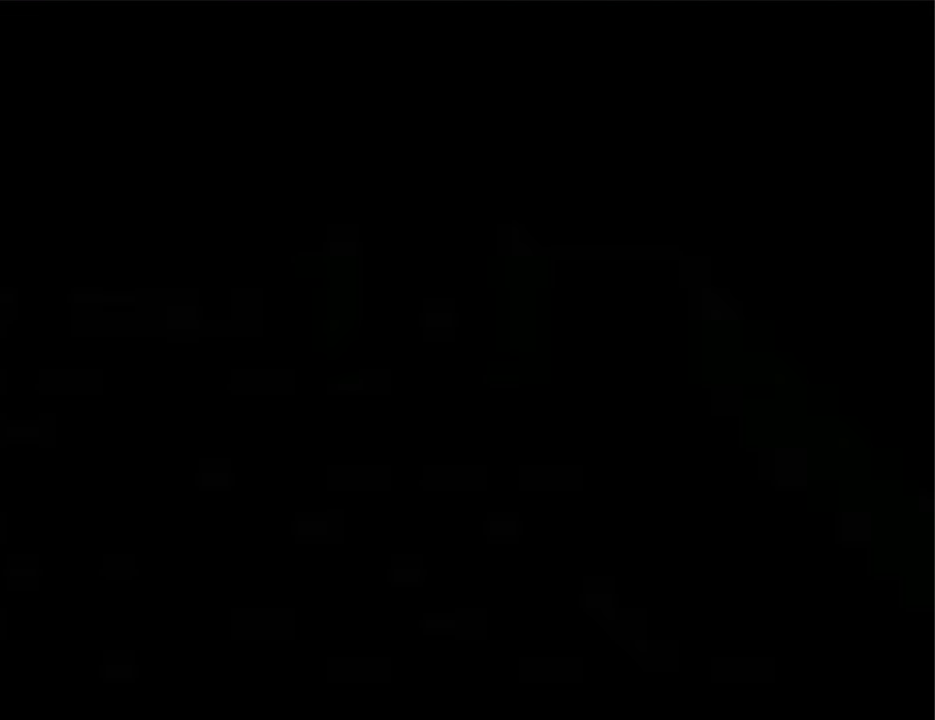
{"keys": ["down"], "events": []}